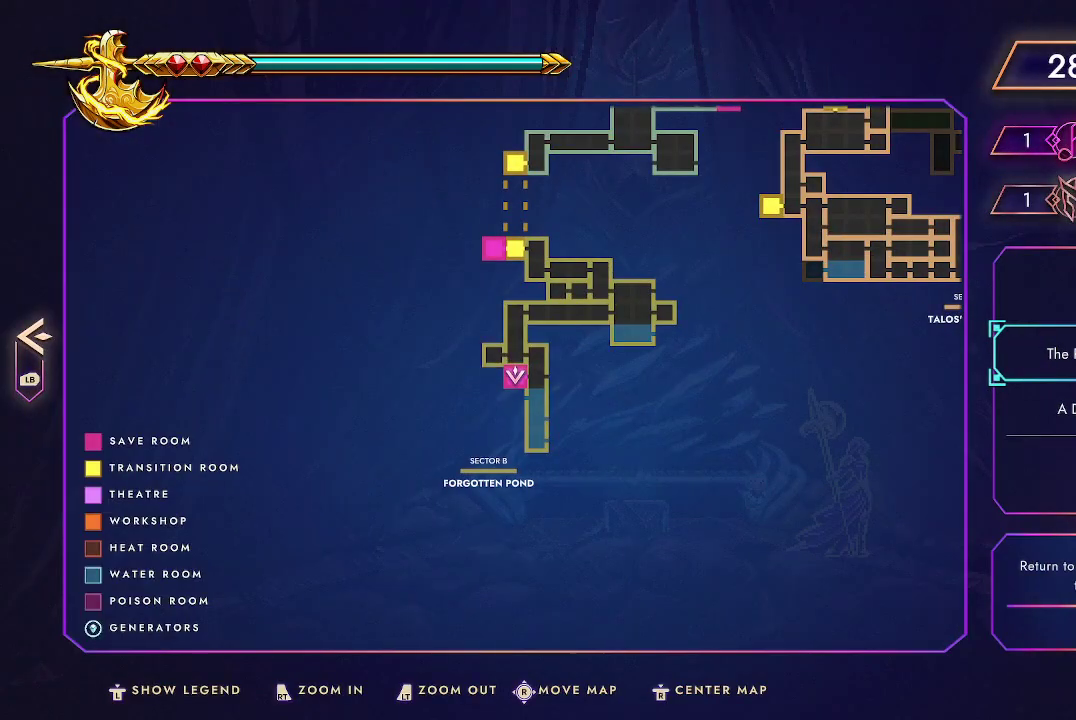
Gameplay with a controller (Xbox layout); each line is a JSON object with the inputs held at the frame after it. "events" lists button and stick changes between this image and that frame as [ms after this image, input, new state], when the widget could be followed in between.
{"buttons": [], "left_stick": "right", "right_stick": "center", "events": [[67, "START", "down"], [167, "START", "up"], [267, "left_stick", "right"]]}
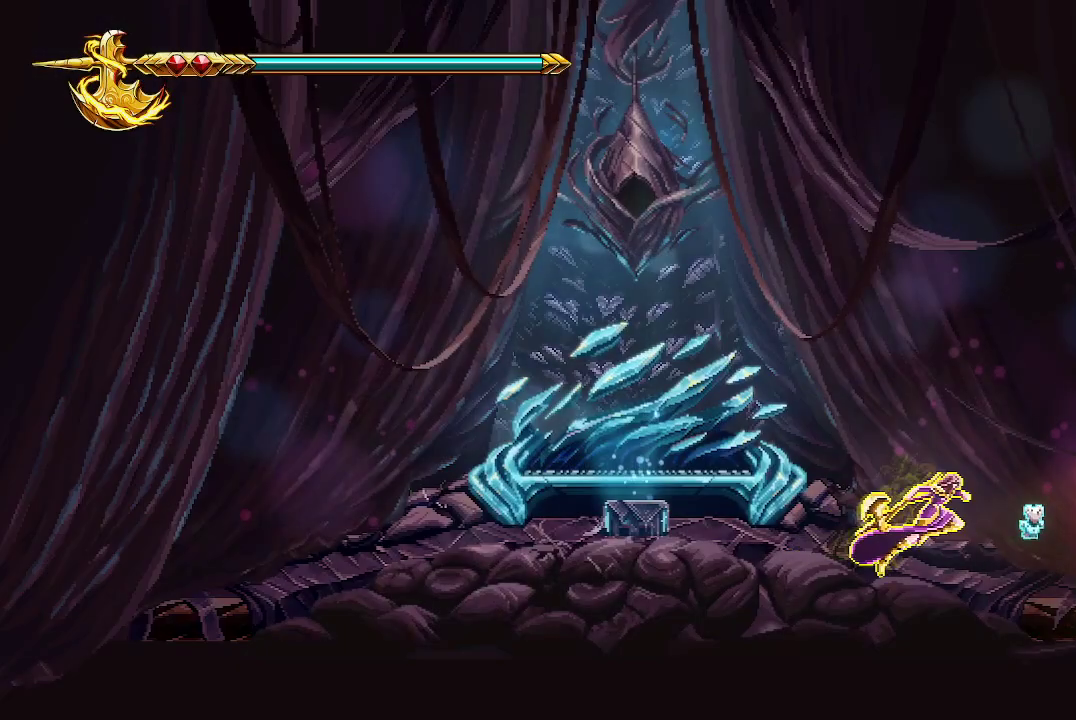
{"buttons": [], "left_stick": "right", "right_stick": "center", "events": []}
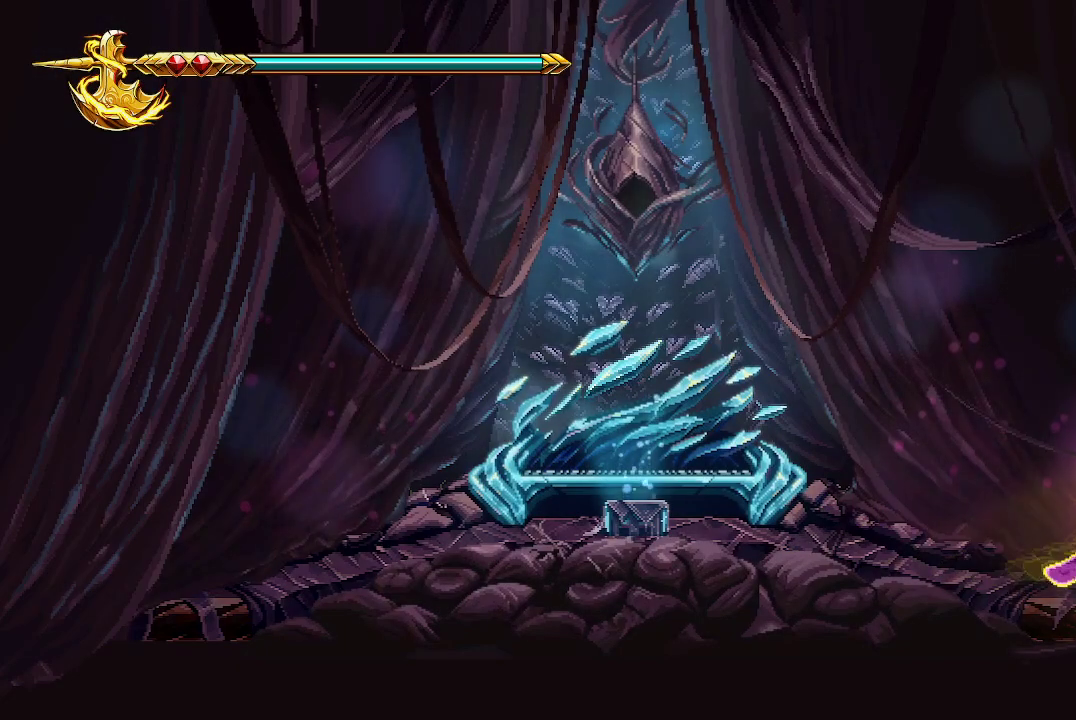
{"buttons": [], "left_stick": "right", "right_stick": "center", "events": []}
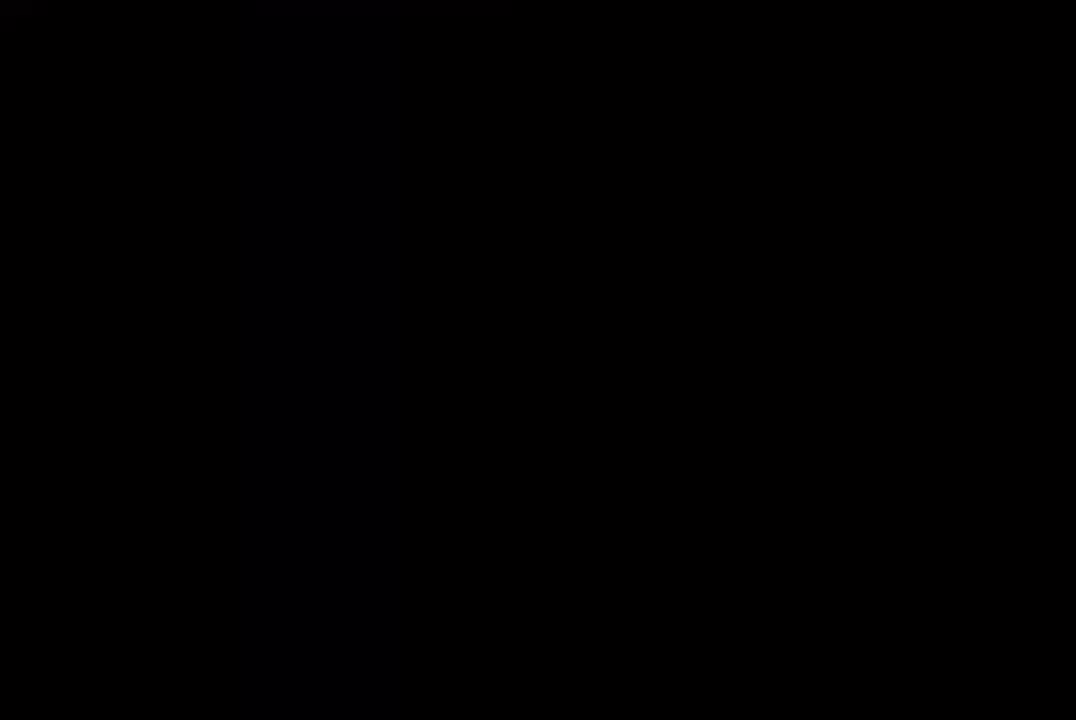
{"buttons": [], "left_stick": "right", "right_stick": "center", "events": []}
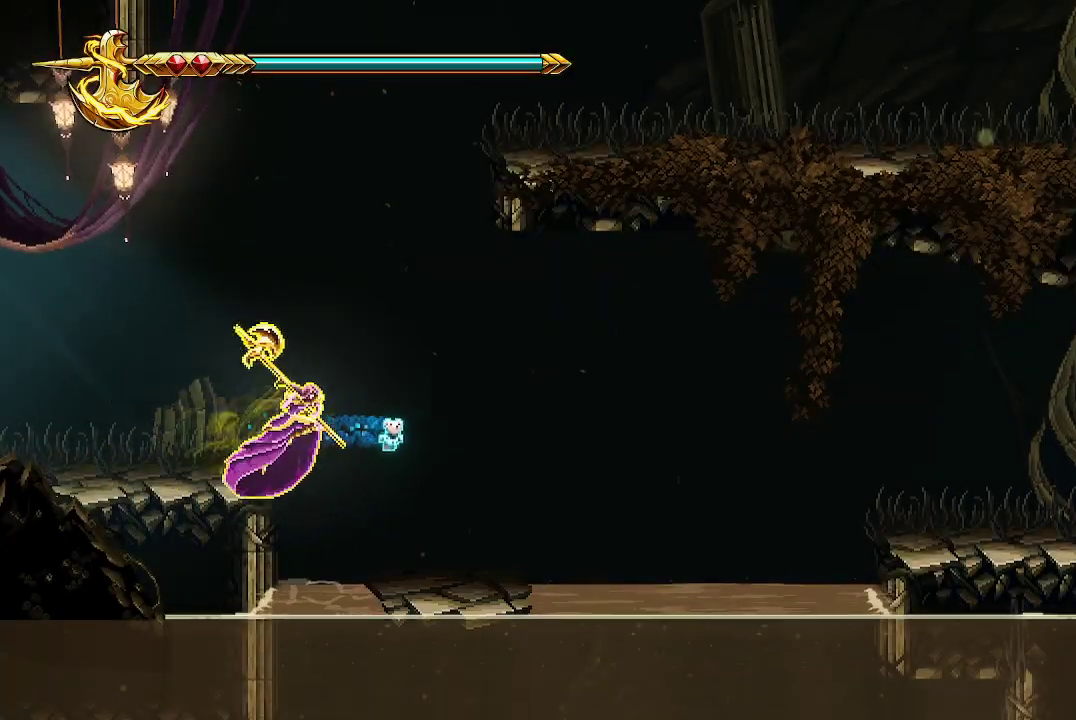
{"buttons": [], "left_stick": "right", "right_stick": "center", "events": []}
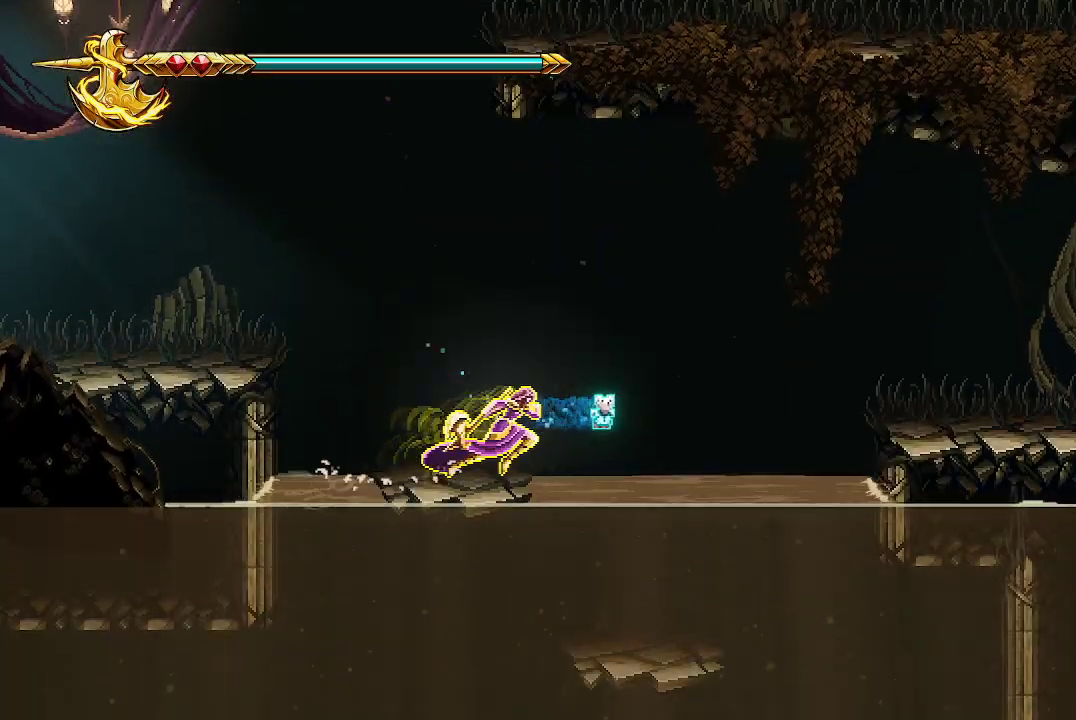
{"buttons": [], "left_stick": "right", "right_stick": "center", "events": [[133, "A", "down"], [333, "A", "up"]]}
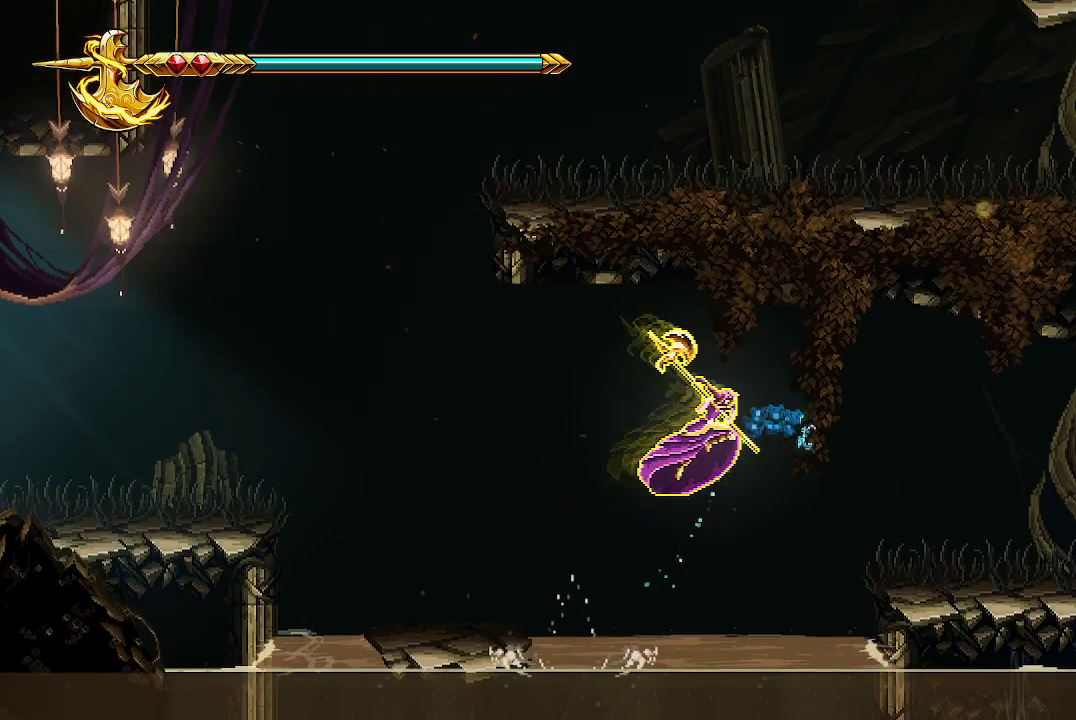
{"buttons": [], "left_stick": "right", "right_stick": "center", "events": [[33, "left_stick", "center"], [267, "left_stick", "right"]]}
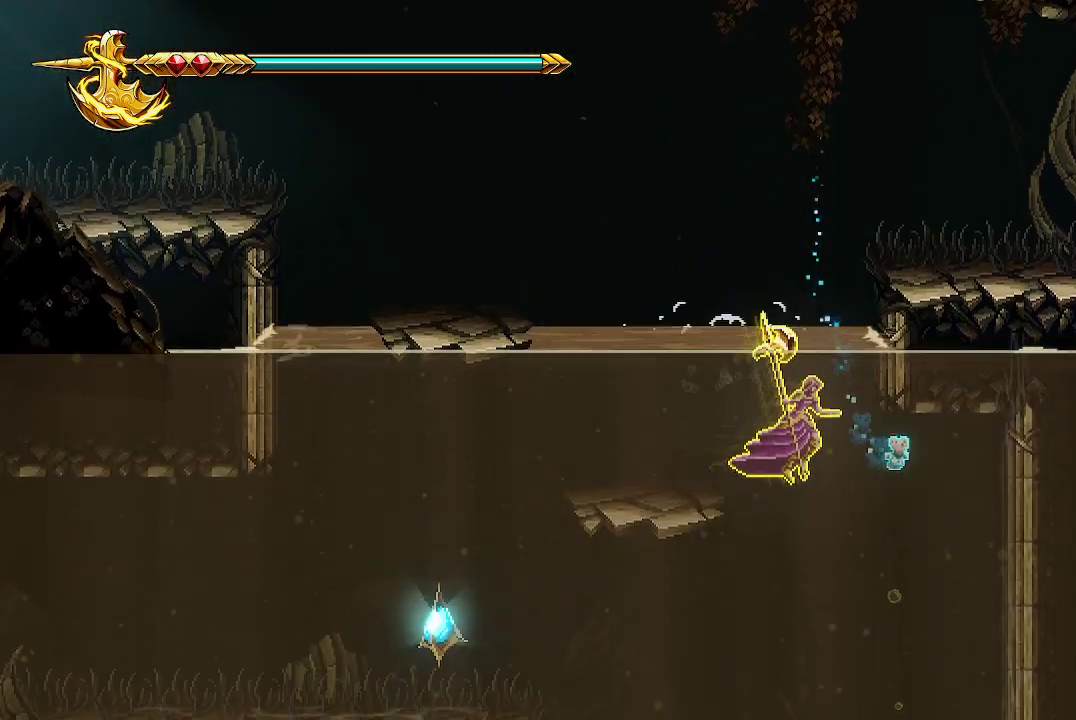
{"buttons": ["X"], "left_stick": "right", "right_stick": "center", "events": [[33, "A", "down"], [33, "left_stick", "up-right"], [400, "A", "up"], [433, "left_stick", "right"], [500, "X", "down"]]}
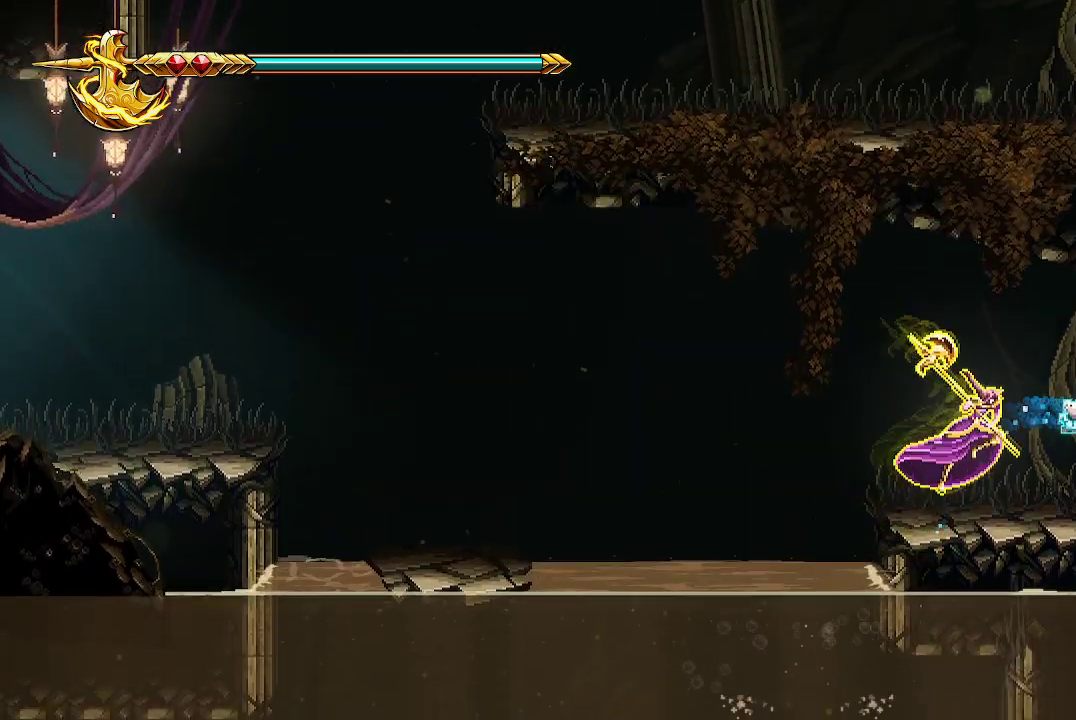
{"buttons": ["X"], "left_stick": "center", "right_stick": "center", "events": [[100, "X", "up"], [133, "X", "down"], [267, "X", "up"], [300, "X", "down"], [333, "left_stick", "center"], [400, "X", "up"], [467, "X", "down"]]}
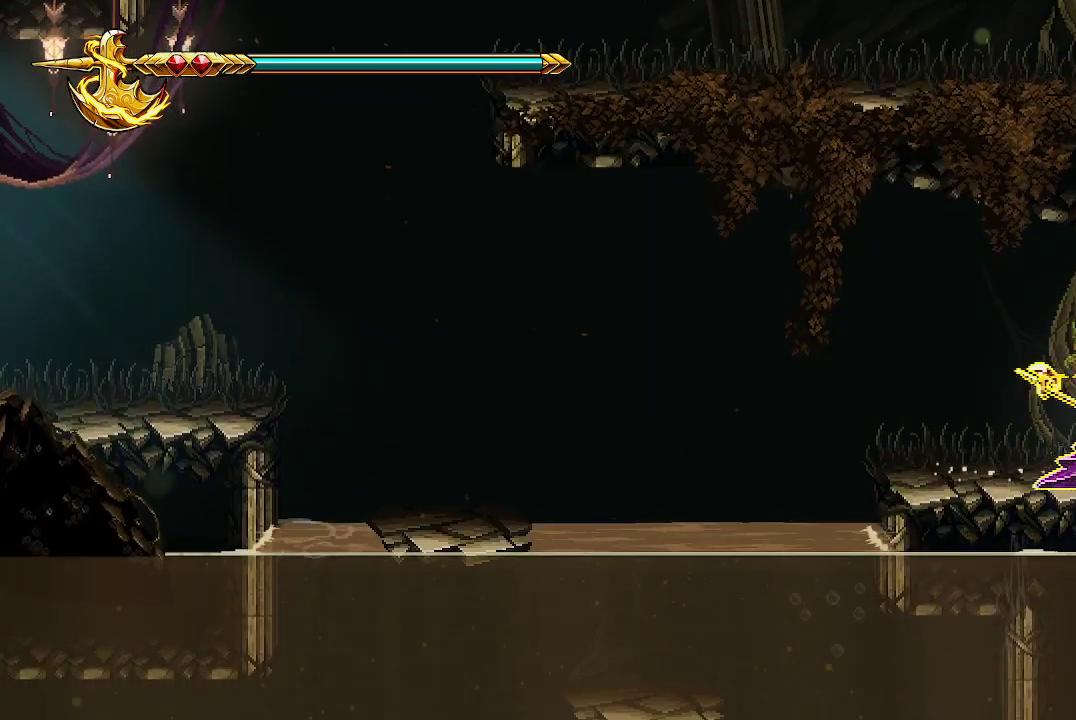
{"buttons": [], "left_stick": "center", "right_stick": "right", "events": [[100, "X", "up"], [500, "right_stick", "right"]]}
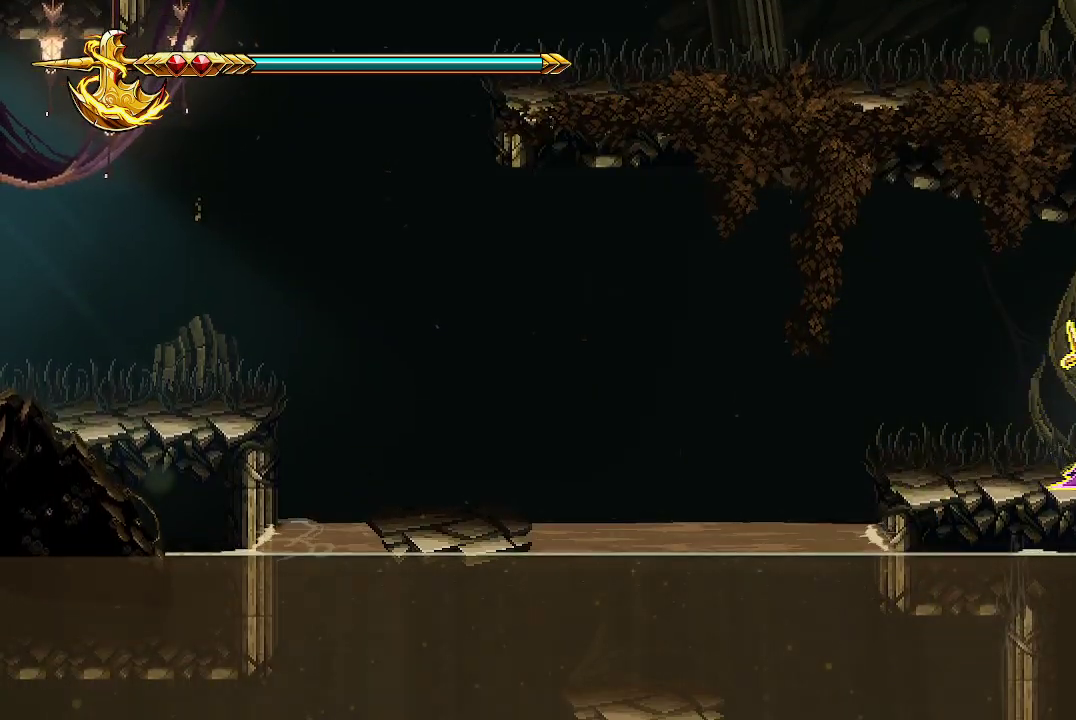
{"buttons": ["X"], "left_stick": "center", "right_stick": "center", "events": [[67, "R2", "down"], [200, "R2", "up"], [367, "right_stick", "center"], [433, "X", "down"]]}
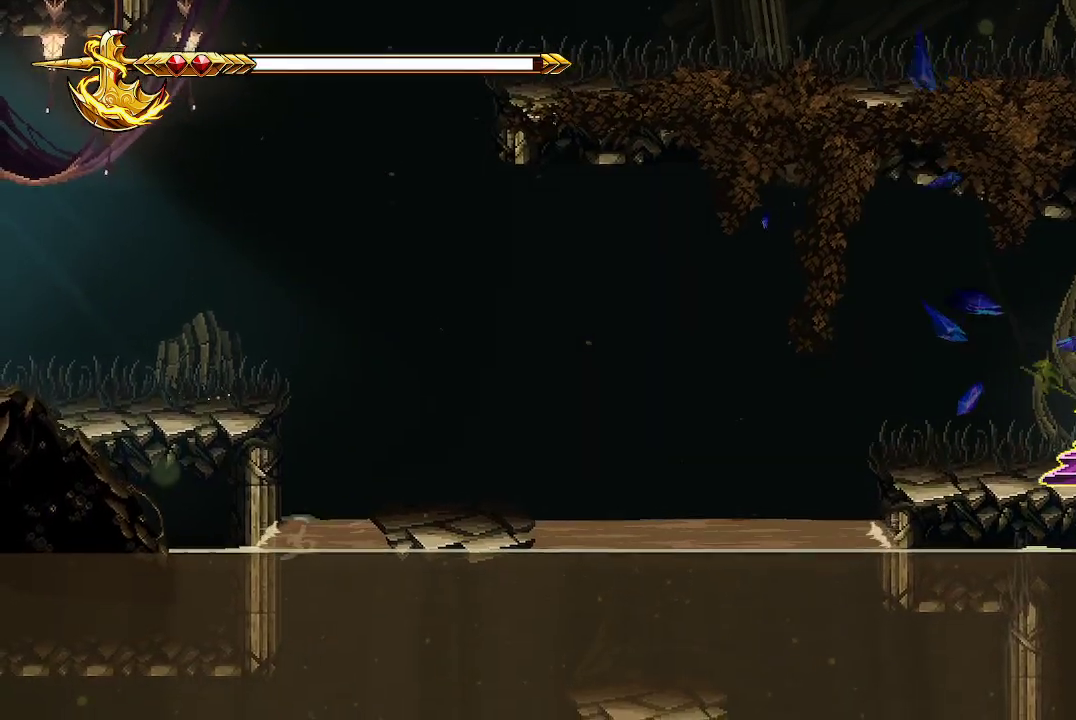
{"buttons": ["X"], "left_stick": "center", "right_stick": "center", "events": [[33, "X", "up"], [100, "X", "down"], [200, "X", "up"], [267, "X", "down"], [367, "X", "up"], [433, "X", "down"]]}
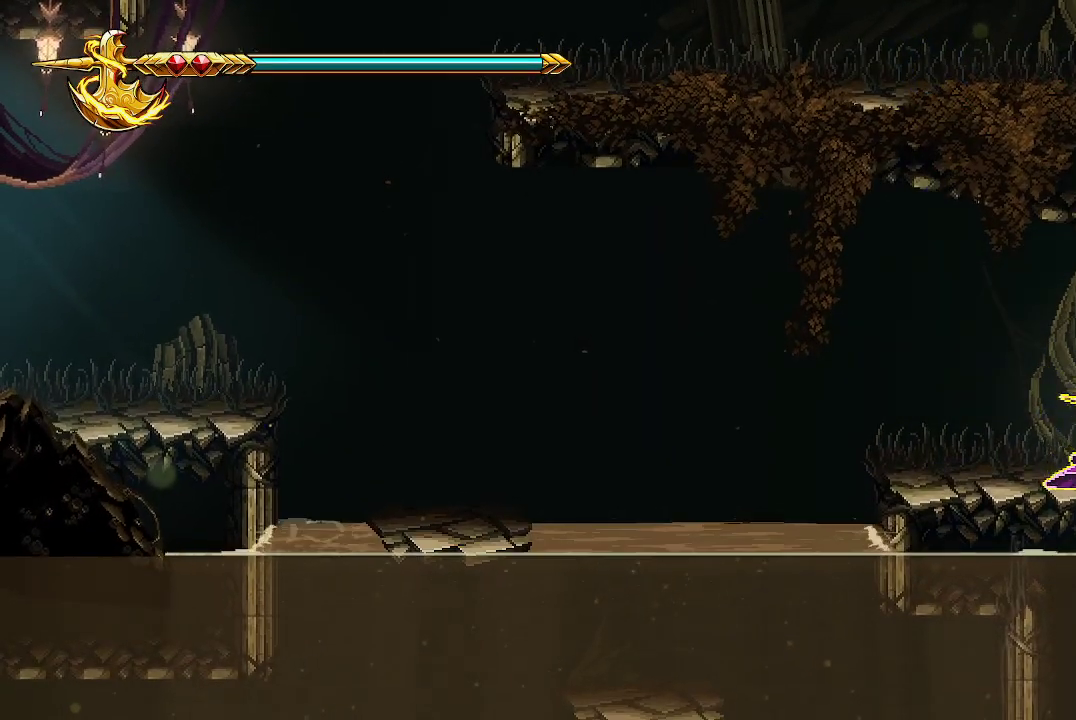
{"buttons": [], "left_stick": "right", "right_stick": "center", "events": [[33, "X", "up"], [100, "X", "down"], [200, "X", "up"], [233, "left_stick", "right"]]}
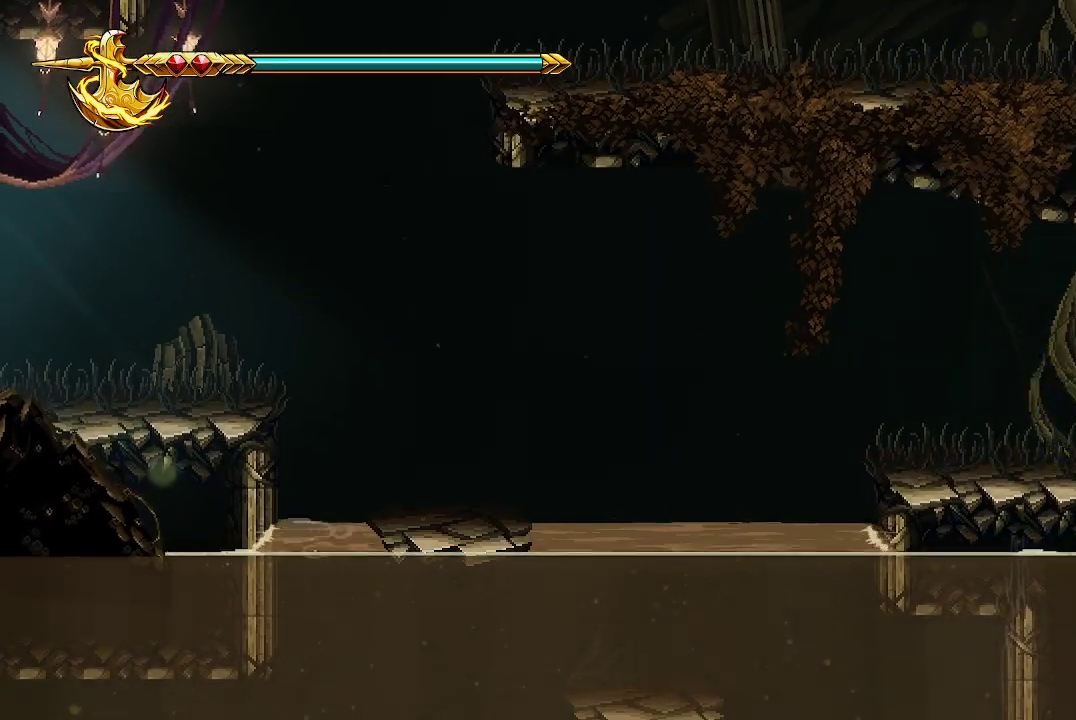
{"buttons": [], "left_stick": "center", "right_stick": "center", "events": [[500, "left_stick", "center"]]}
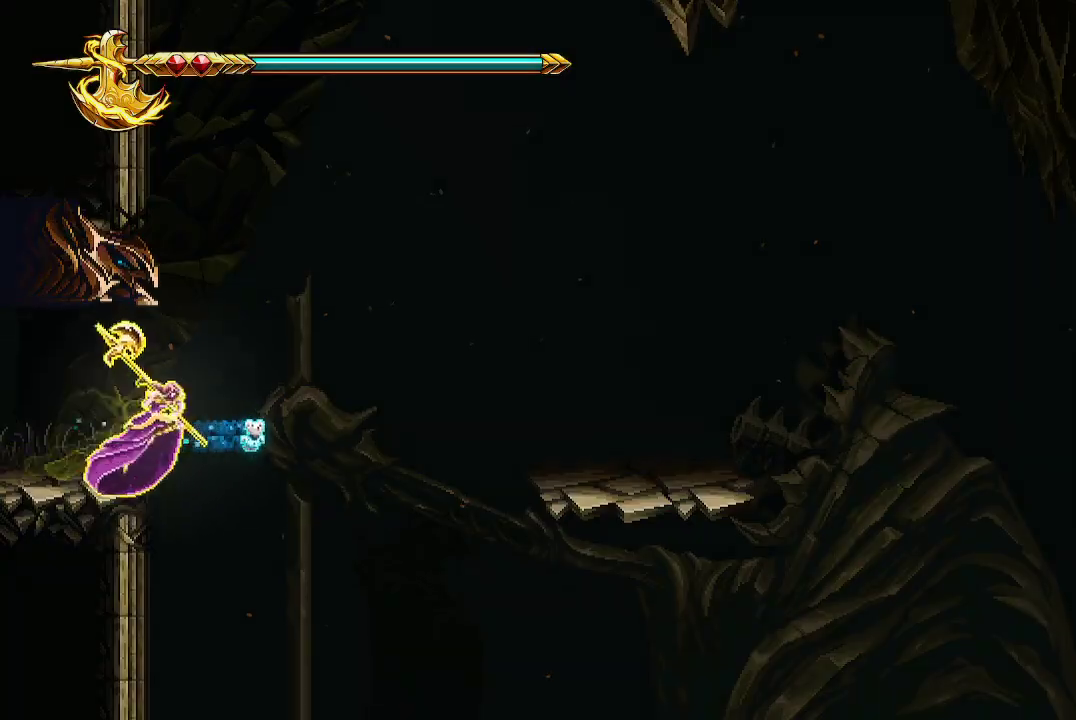
{"buttons": [], "left_stick": "center", "right_stick": "center", "events": []}
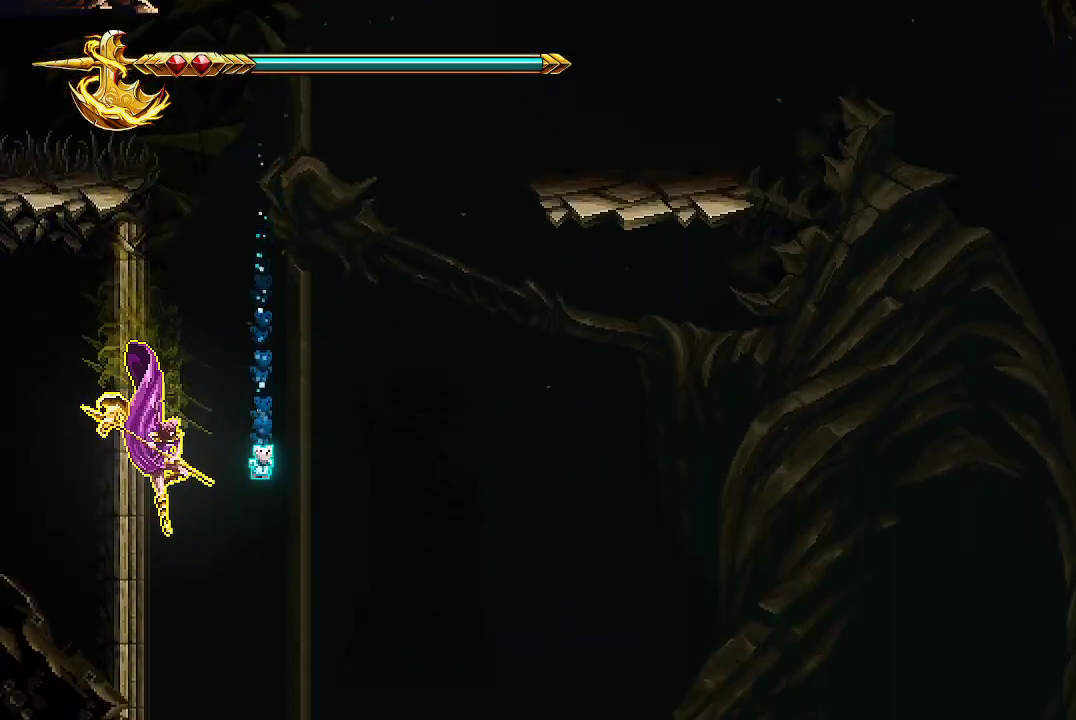
{"buttons": [], "left_stick": "right", "right_stick": "center", "events": [[100, "left_stick", "right"]]}
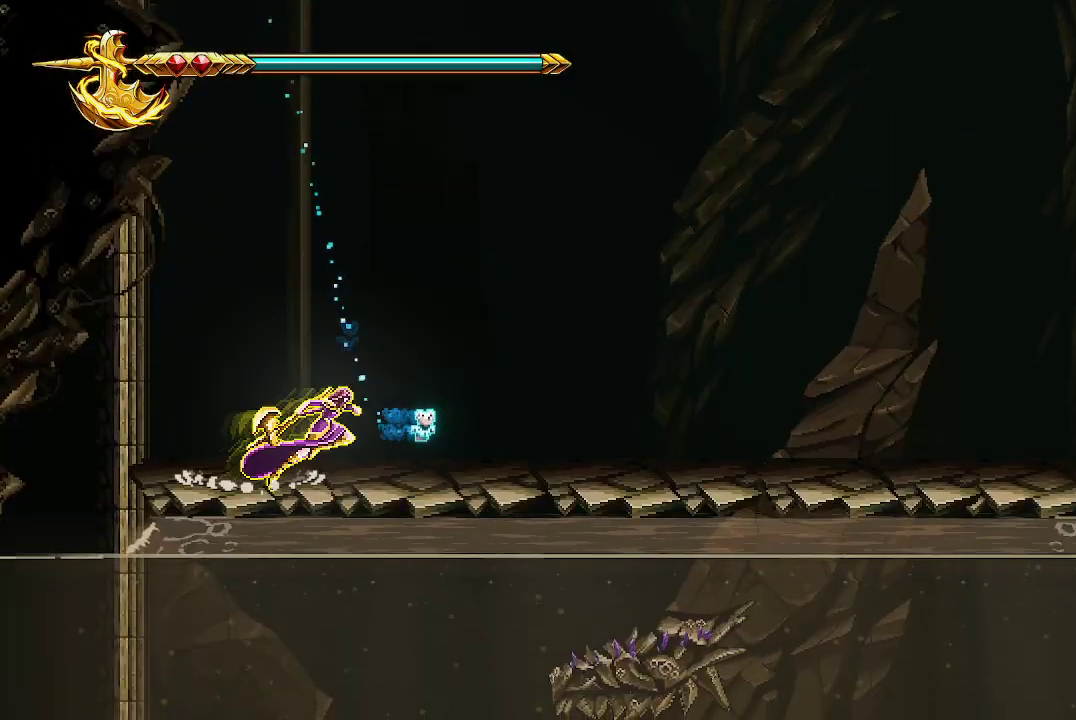
{"buttons": [], "left_stick": "right", "right_stick": "center", "events": []}
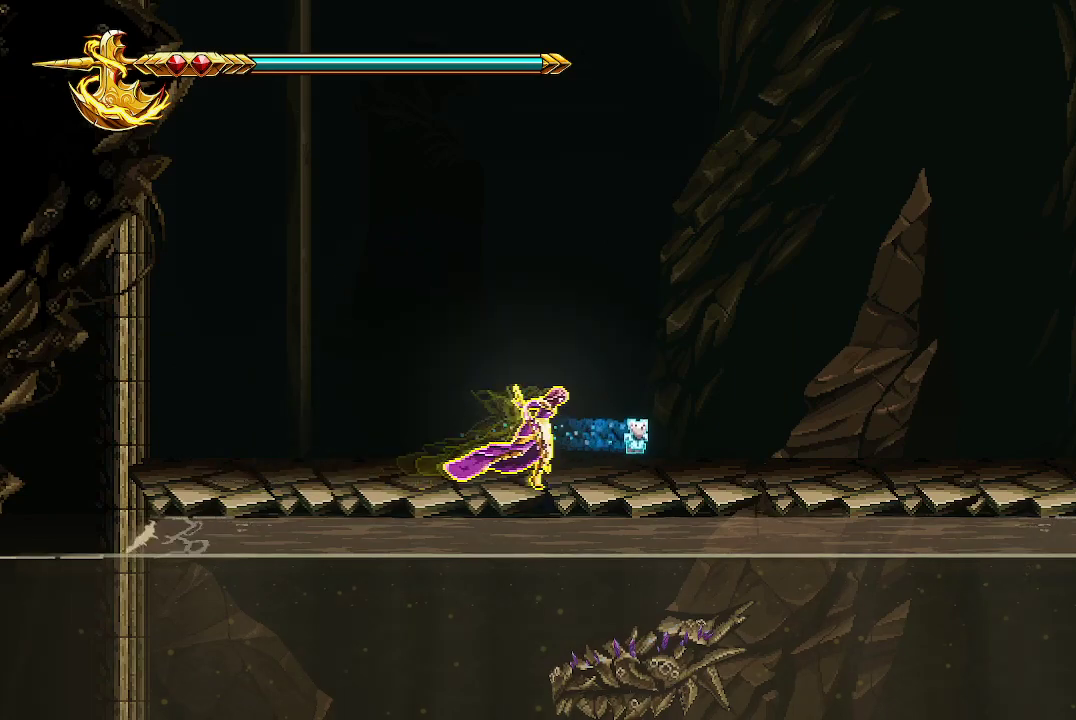
{"buttons": [], "left_stick": "right", "right_stick": "center", "events": []}
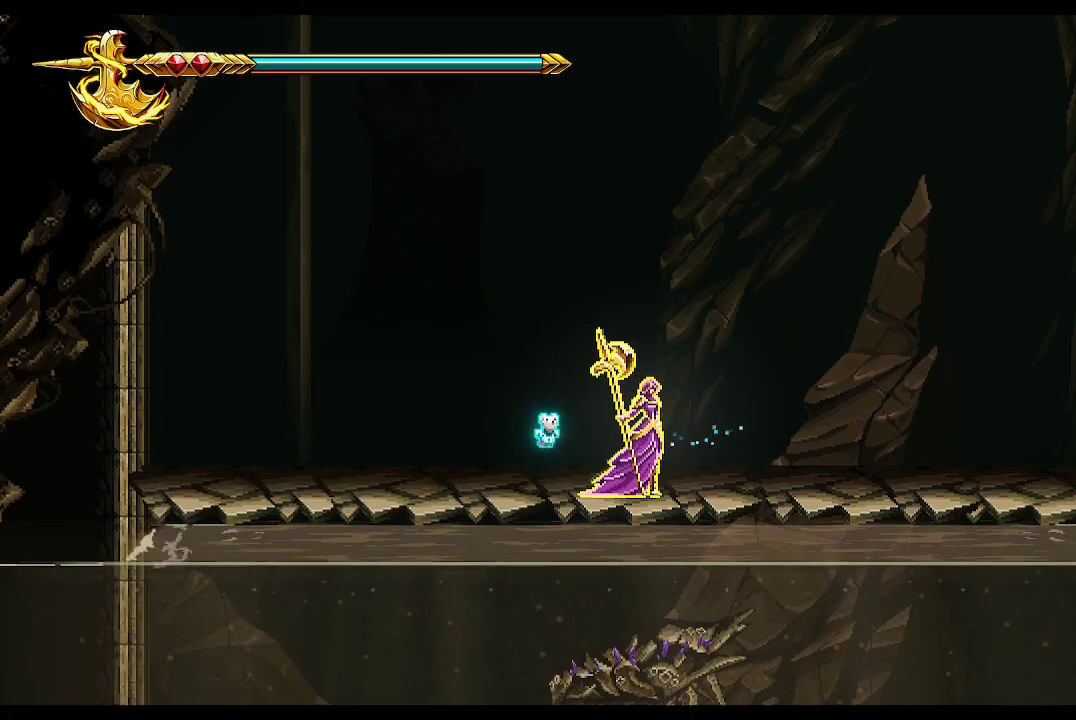
{"buttons": [], "left_stick": "center", "right_stick": "center", "events": [[400, "left_stick", "center"]]}
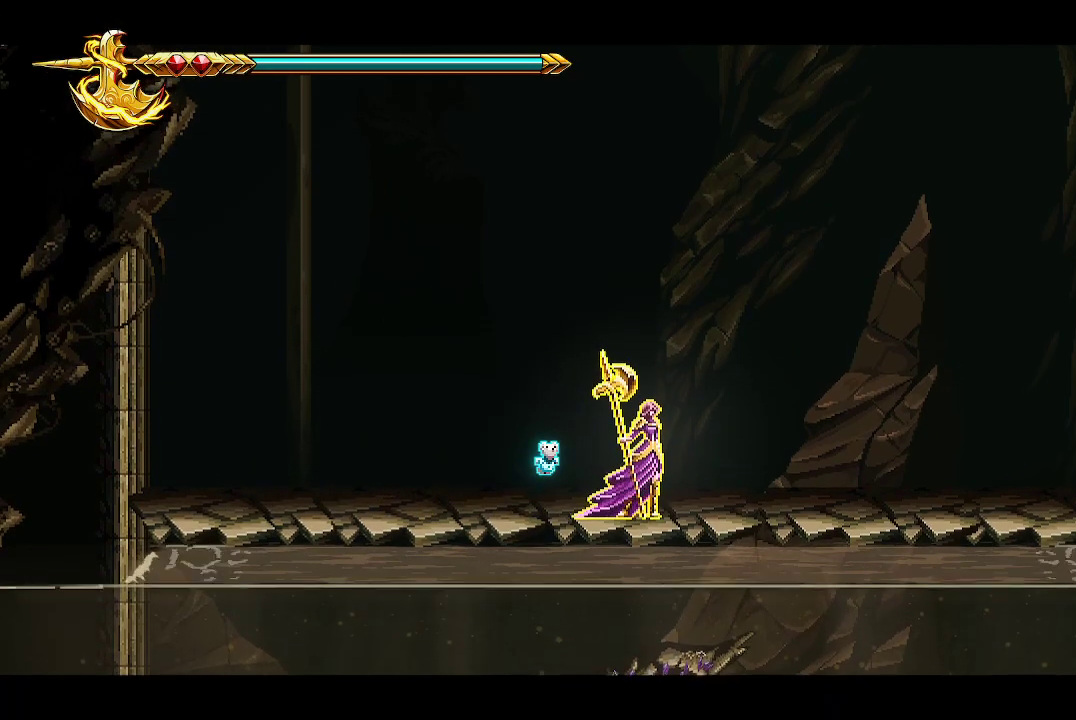
{"buttons": [], "left_stick": "center", "right_stick": "center", "events": []}
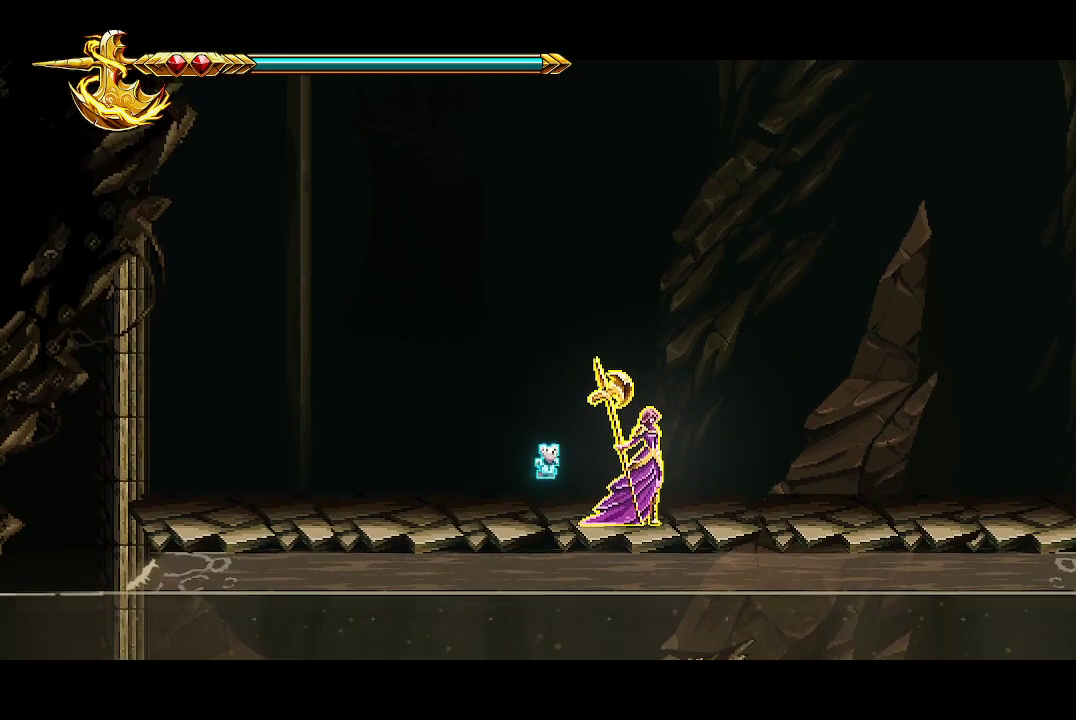
{"buttons": [], "left_stick": "center", "right_stick": "center", "events": []}
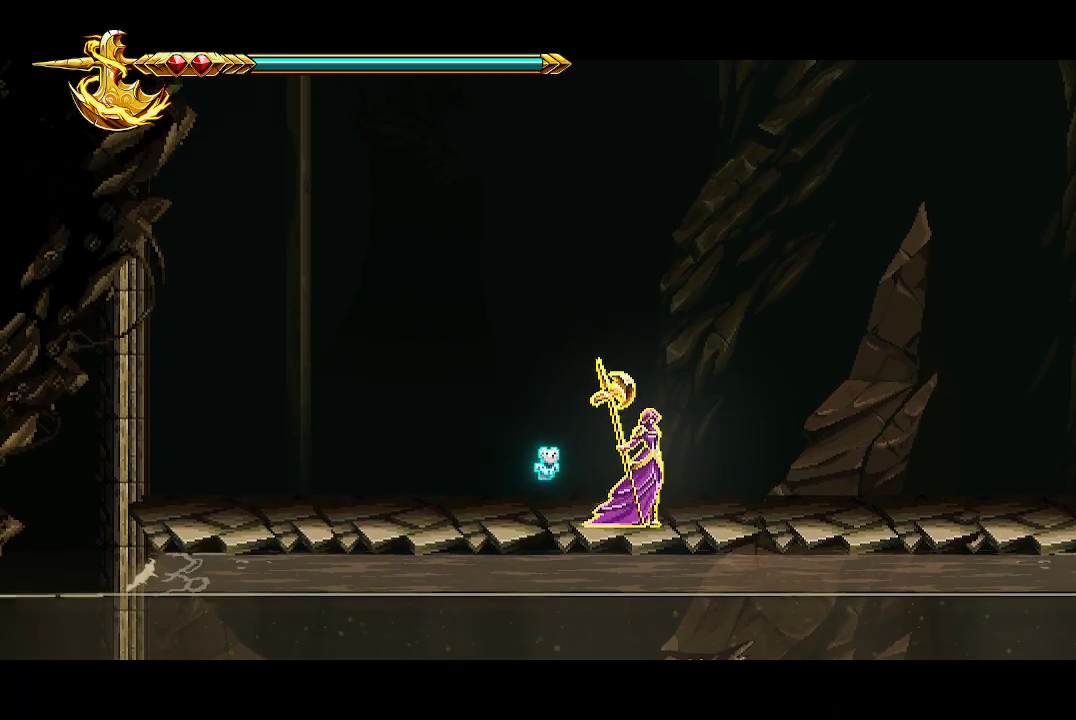
{"buttons": [], "left_stick": "center", "right_stick": "center", "events": []}
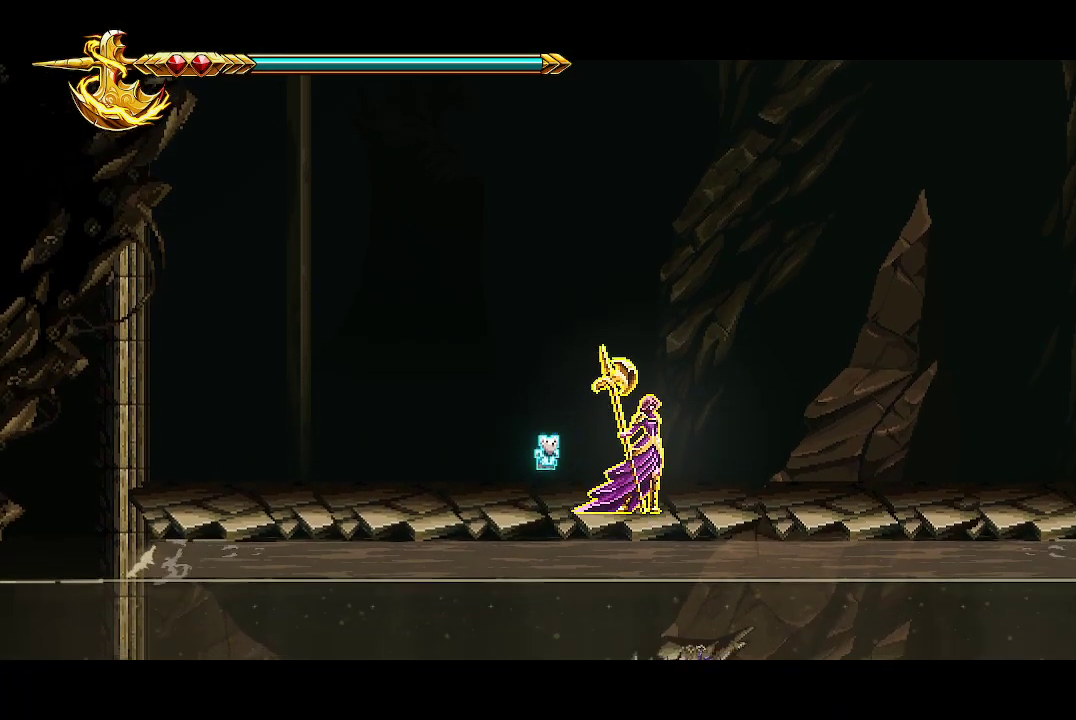
{"buttons": [], "left_stick": "center", "right_stick": "center", "events": []}
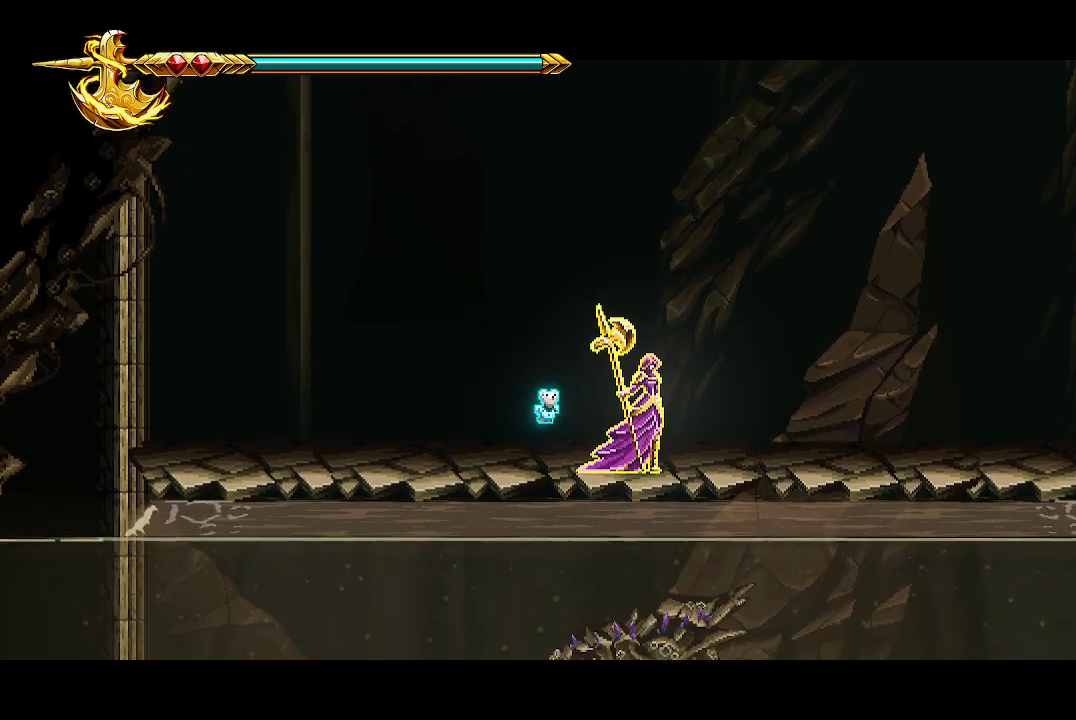
{"buttons": [], "left_stick": "center", "right_stick": "center", "events": []}
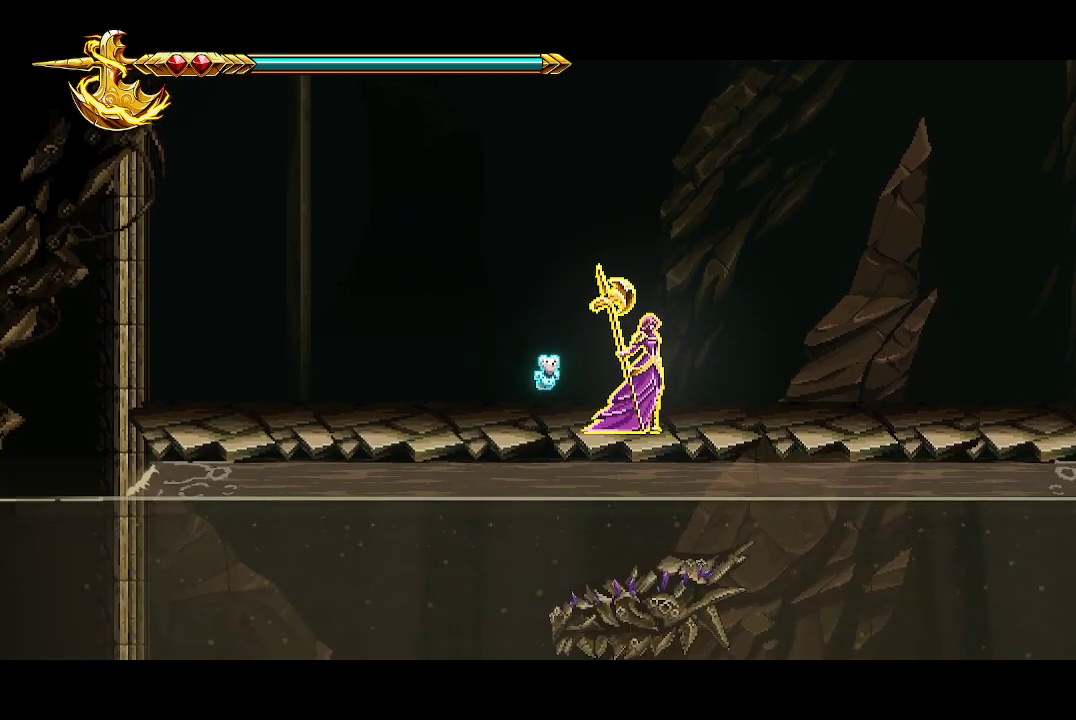
{"buttons": [], "left_stick": "center", "right_stick": "center", "events": []}
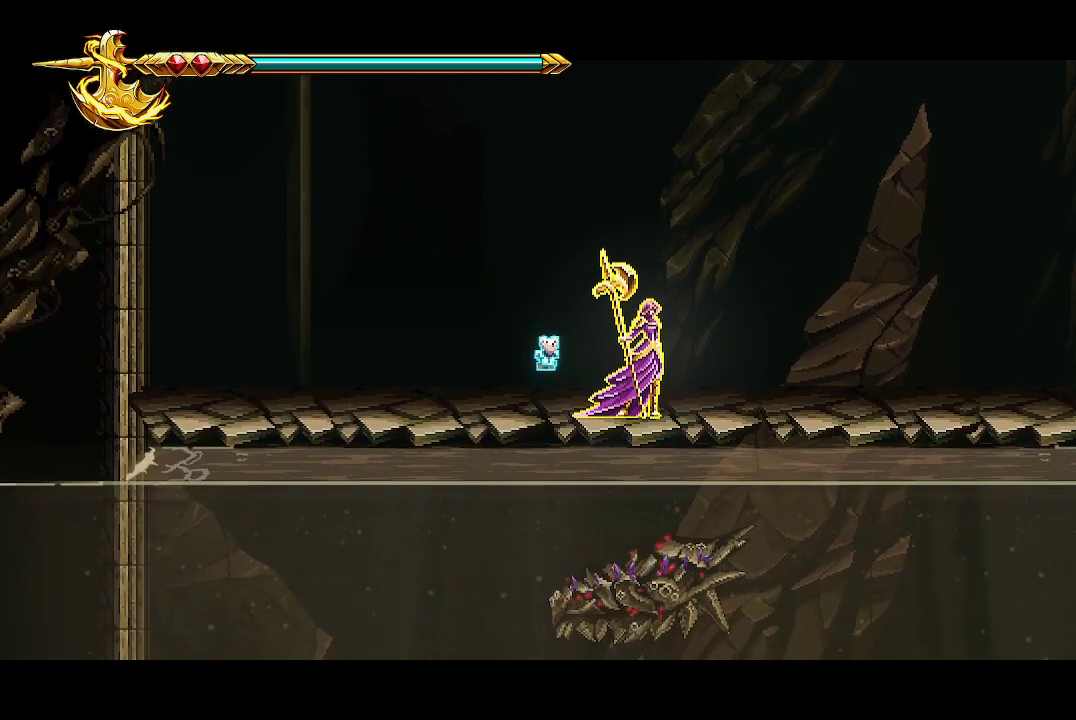
{"buttons": [], "left_stick": "right", "right_stick": "center", "events": [[367, "left_stick", "right"]]}
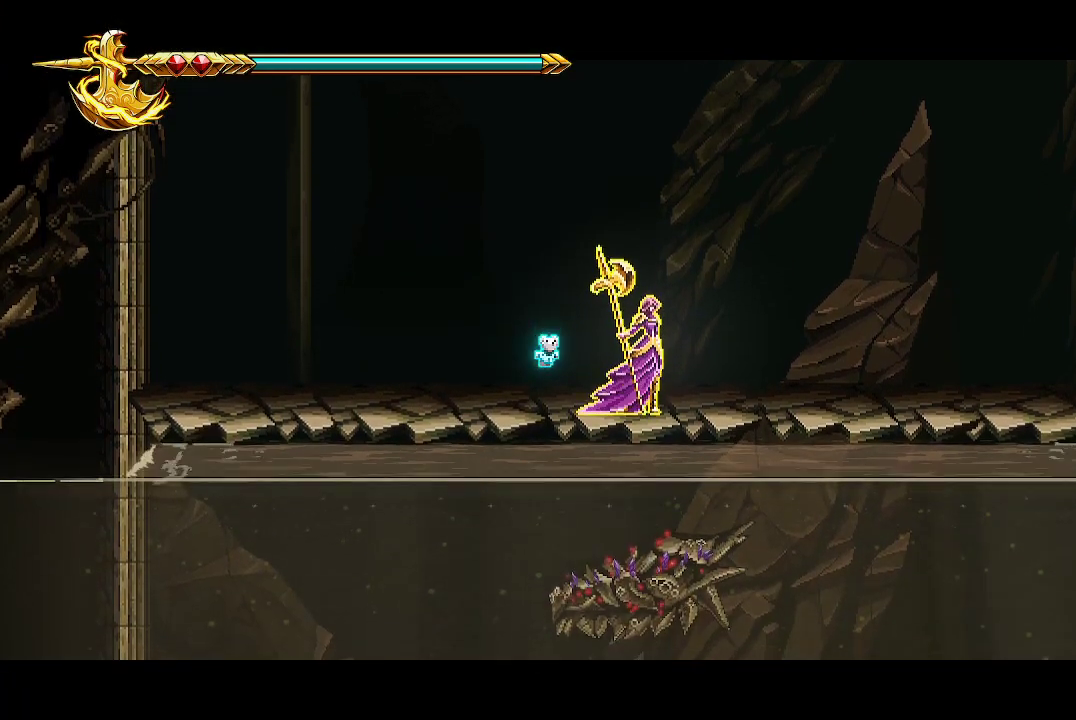
{"buttons": [], "left_stick": "center", "right_stick": "center", "events": [[400, "left_stick", "center"]]}
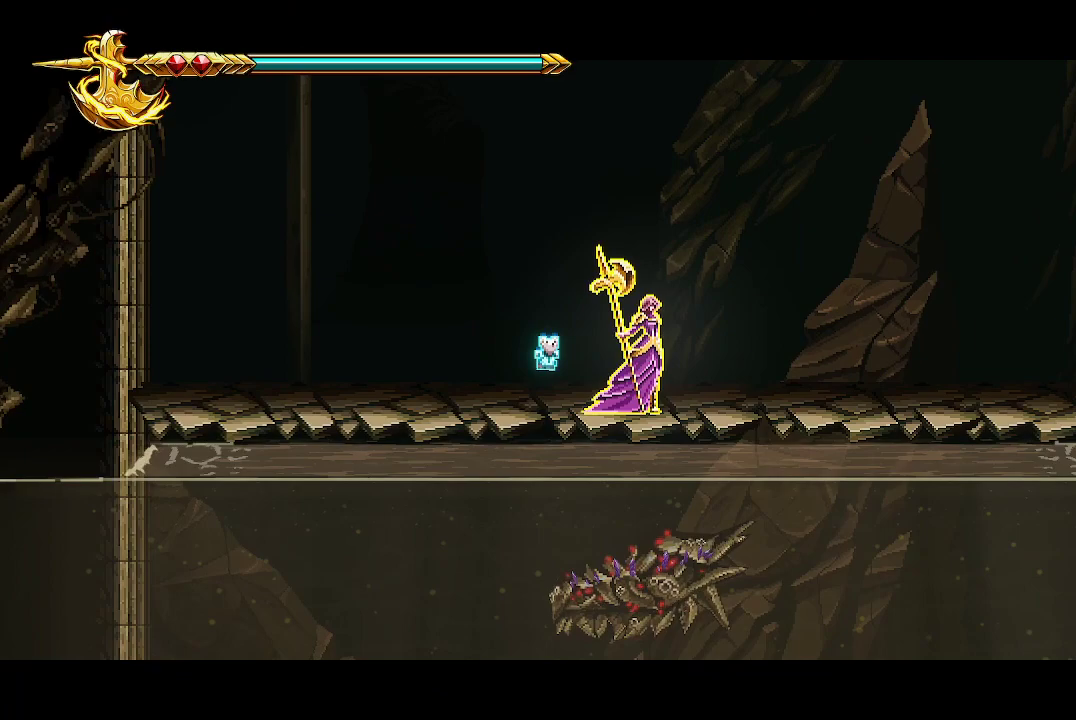
{"buttons": [], "left_stick": "right", "right_stick": "center", "events": [[367, "left_stick", "right"]]}
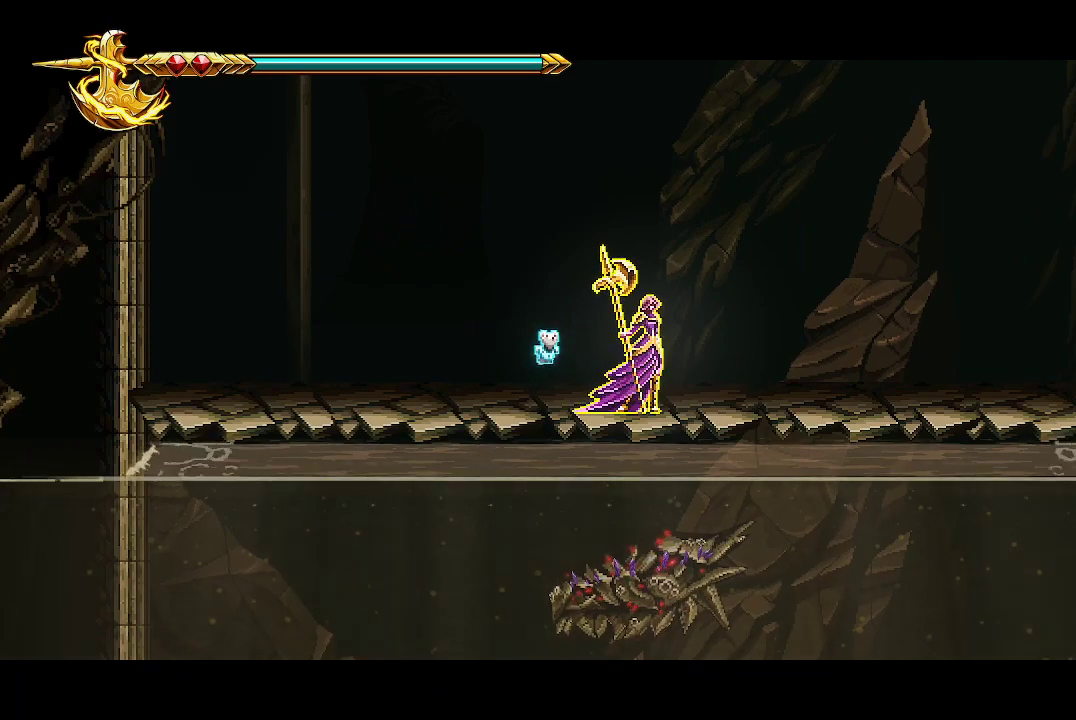
{"buttons": [], "left_stick": "center", "right_stick": "center", "events": [[433, "left_stick", "center"]]}